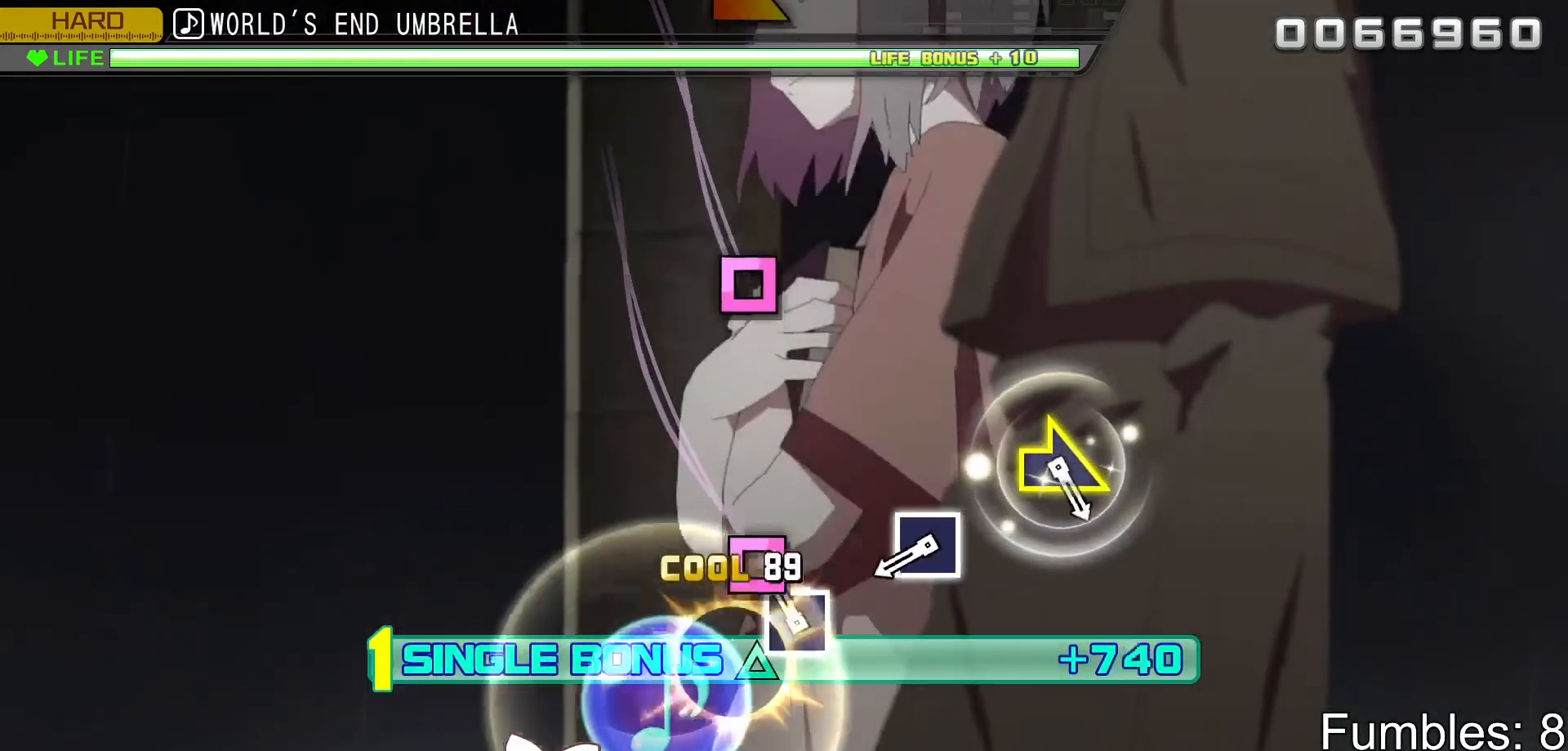
Gameplay with a controller (PlayStation layout); each line is a JSON object with the inputs held at the frame after it. "events" lists button and stick changes between this image and that frame as [ms after this image, input, new state], when the widget could be followed in between. Not read: L3.
{"buttons": ["SQUARE", "R2"], "left_stick": "center", "right_stick": "center", "events": [[67, "SQUARE", "up"], [133, "SQUARE", "down"], [283, "SQUARE", "up"], [450, "SQUARE", "down"]]}
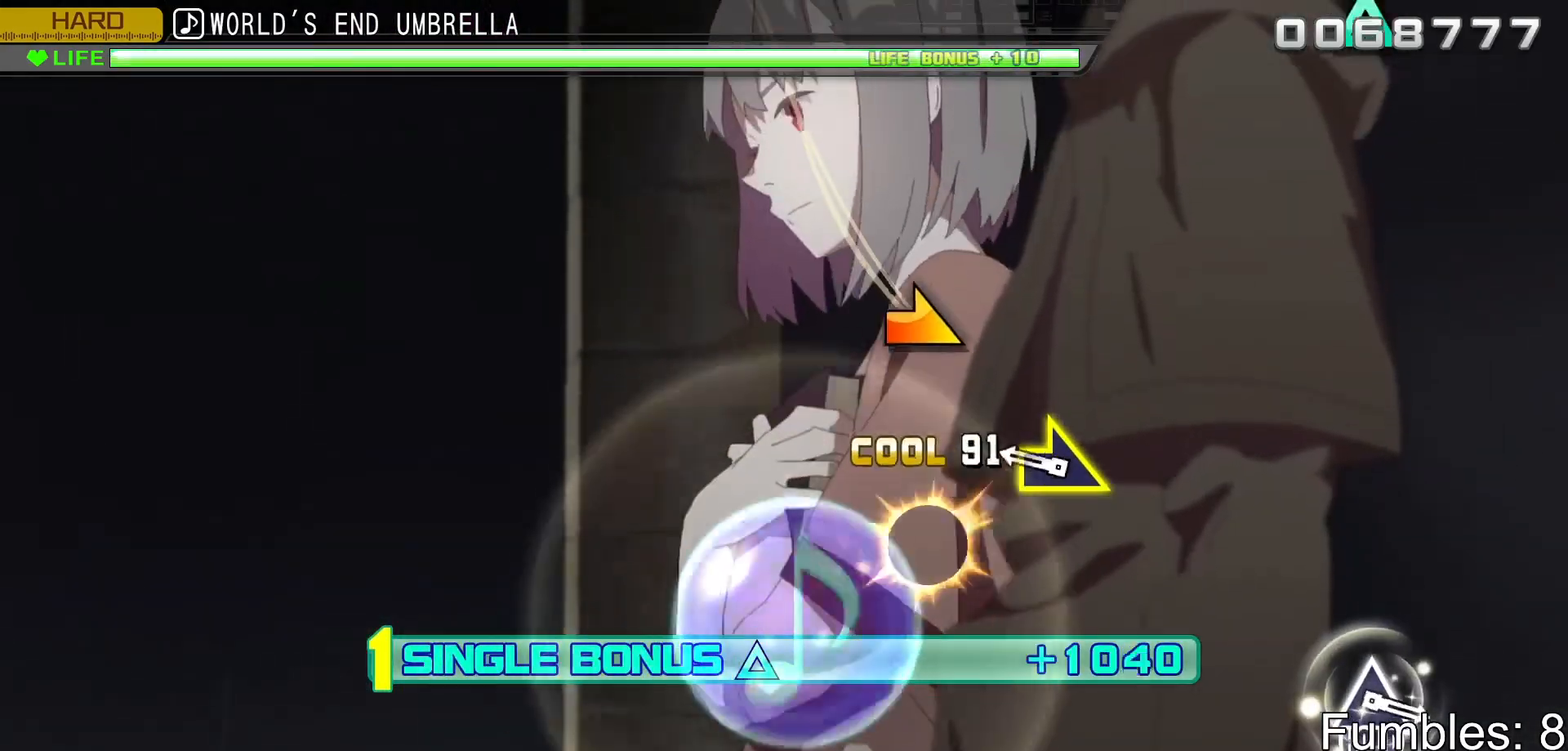
{"buttons": ["R2"], "left_stick": "center", "right_stick": "center", "events": [[83, "SQUARE", "up"], [283, "left_stick", "right"], [433, "left_stick", "center"]]}
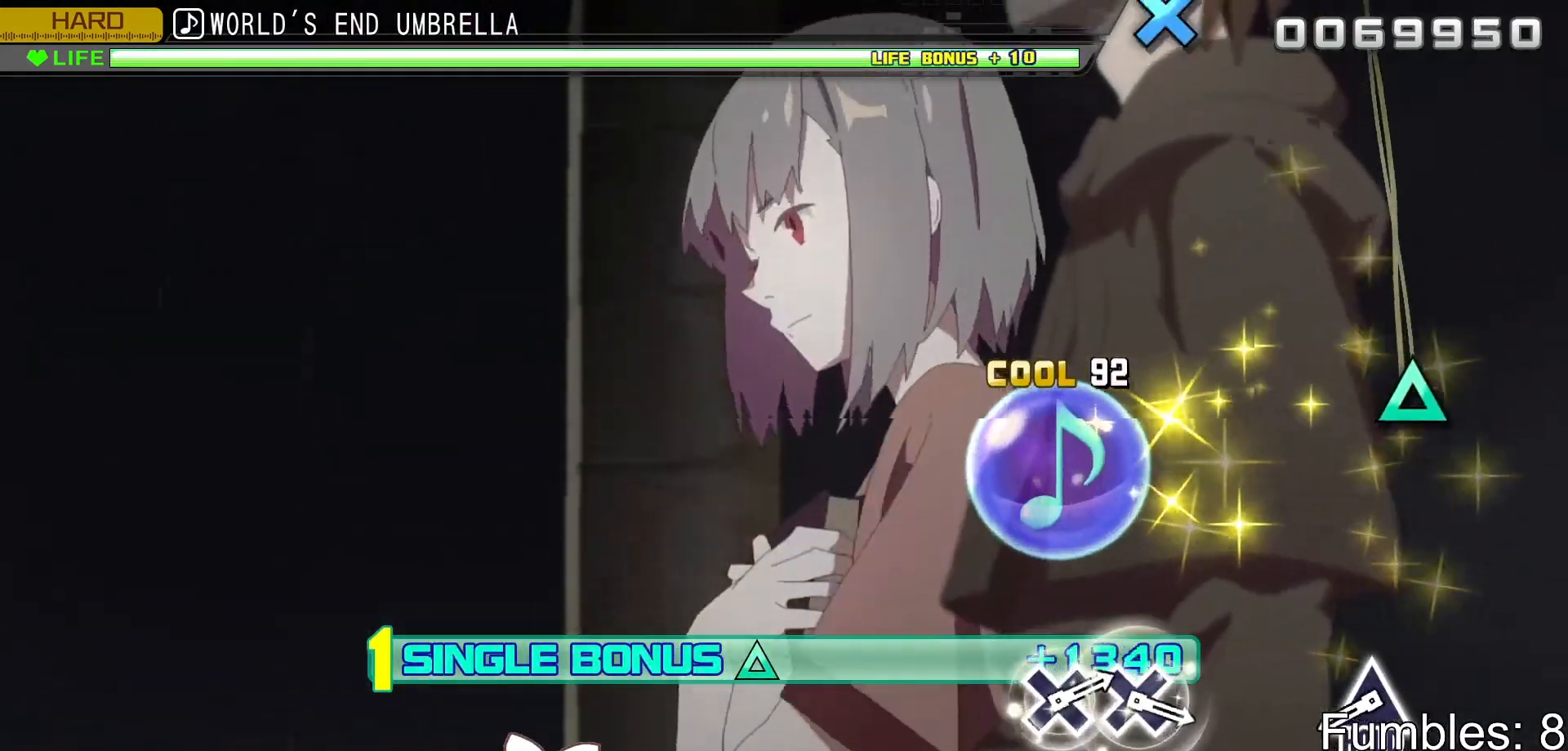
{"buttons": ["TRIANGLE", "R2"], "left_stick": "center", "right_stick": "center", "events": [[433, "TRIANGLE", "down"]]}
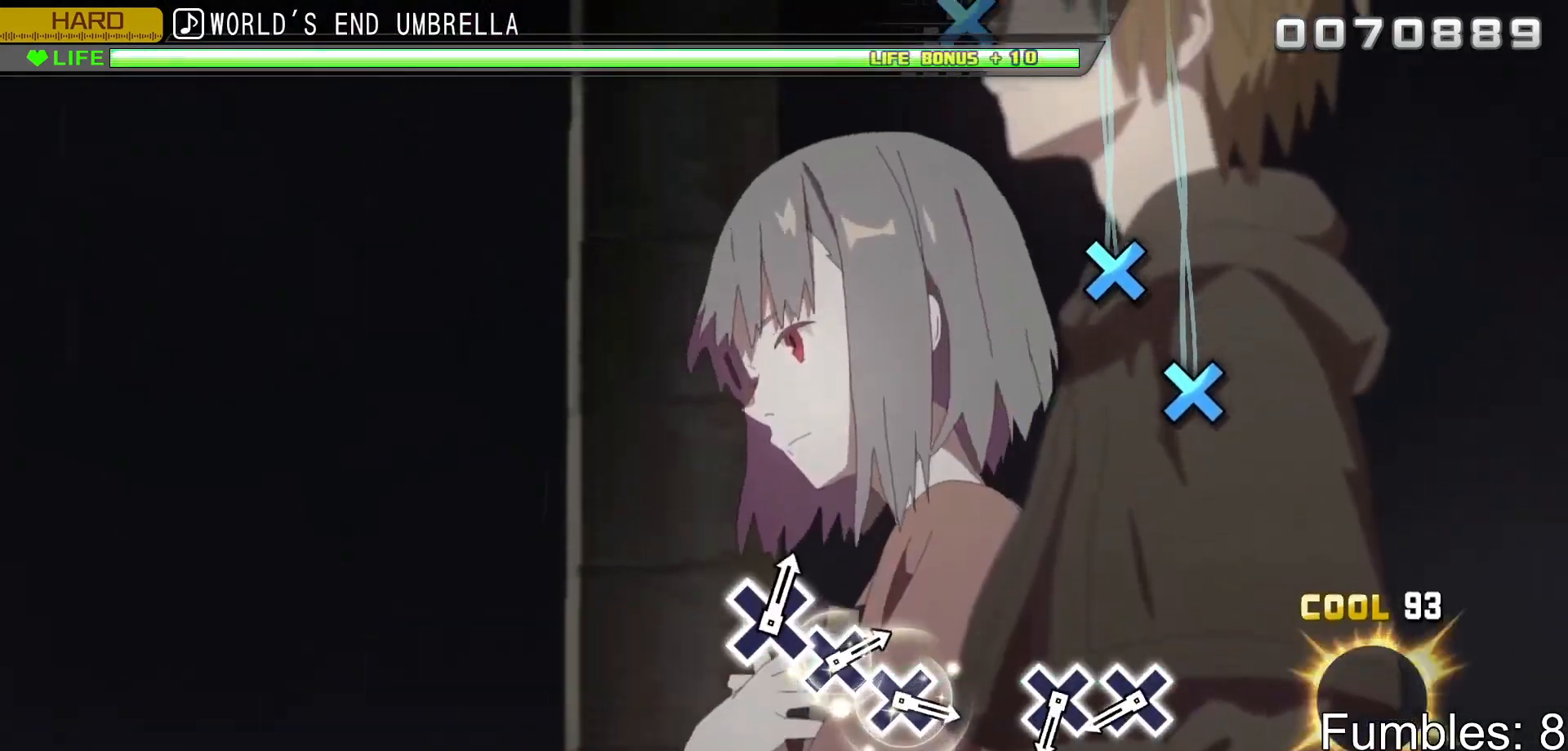
{"buttons": ["CROSS", "L2"], "left_stick": "center", "right_stick": "center", "events": [[100, "L2", "down"], [183, "TRIANGLE", "up"], [217, "R2", "up"], [433, "CROSS", "down"]]}
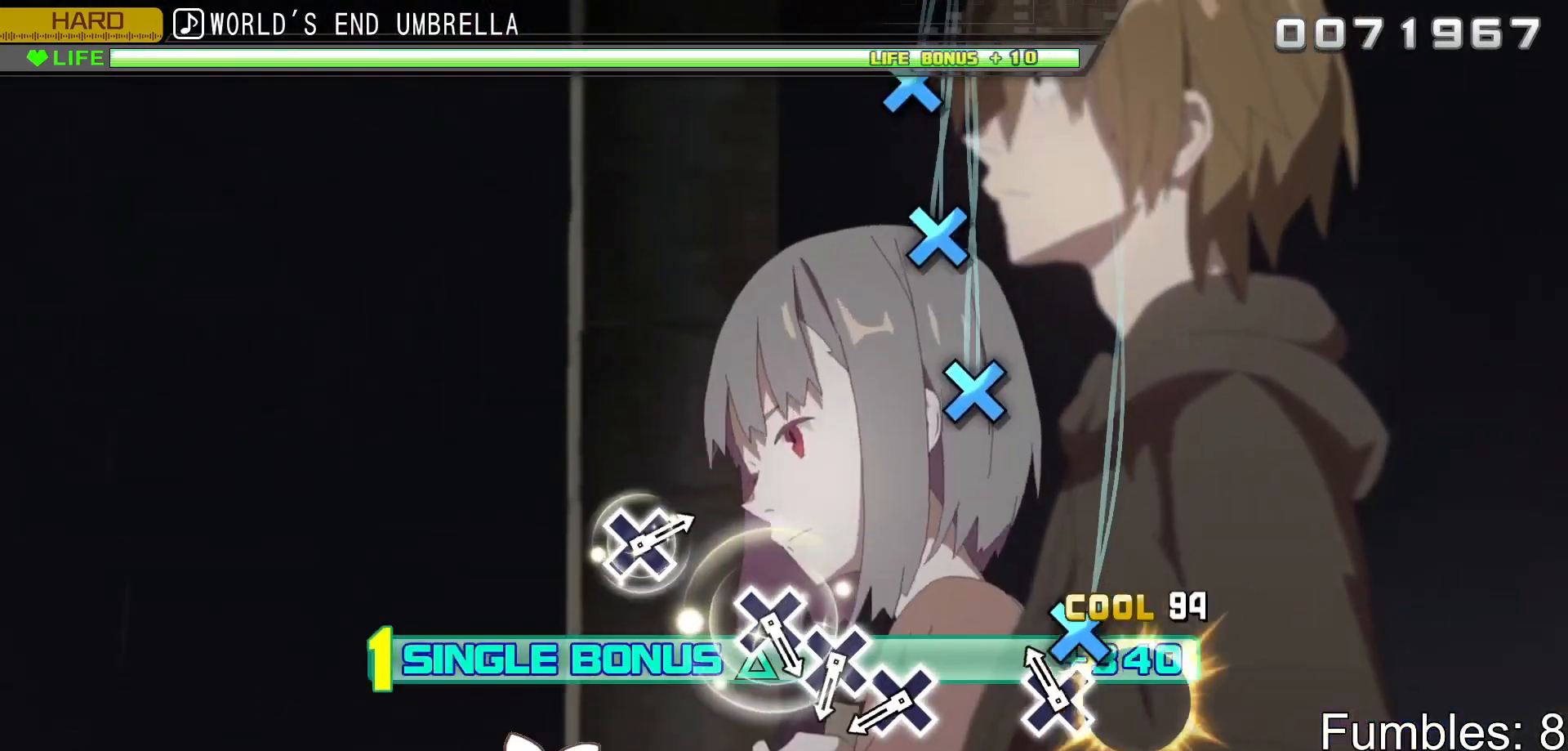
{"buttons": ["CROSS", "L2"], "left_stick": "center", "right_stick": "center", "events": [[33, "CROSS", "up"], [117, "CROSS", "down"], [250, "CROSS", "up"], [467, "CROSS", "down"]]}
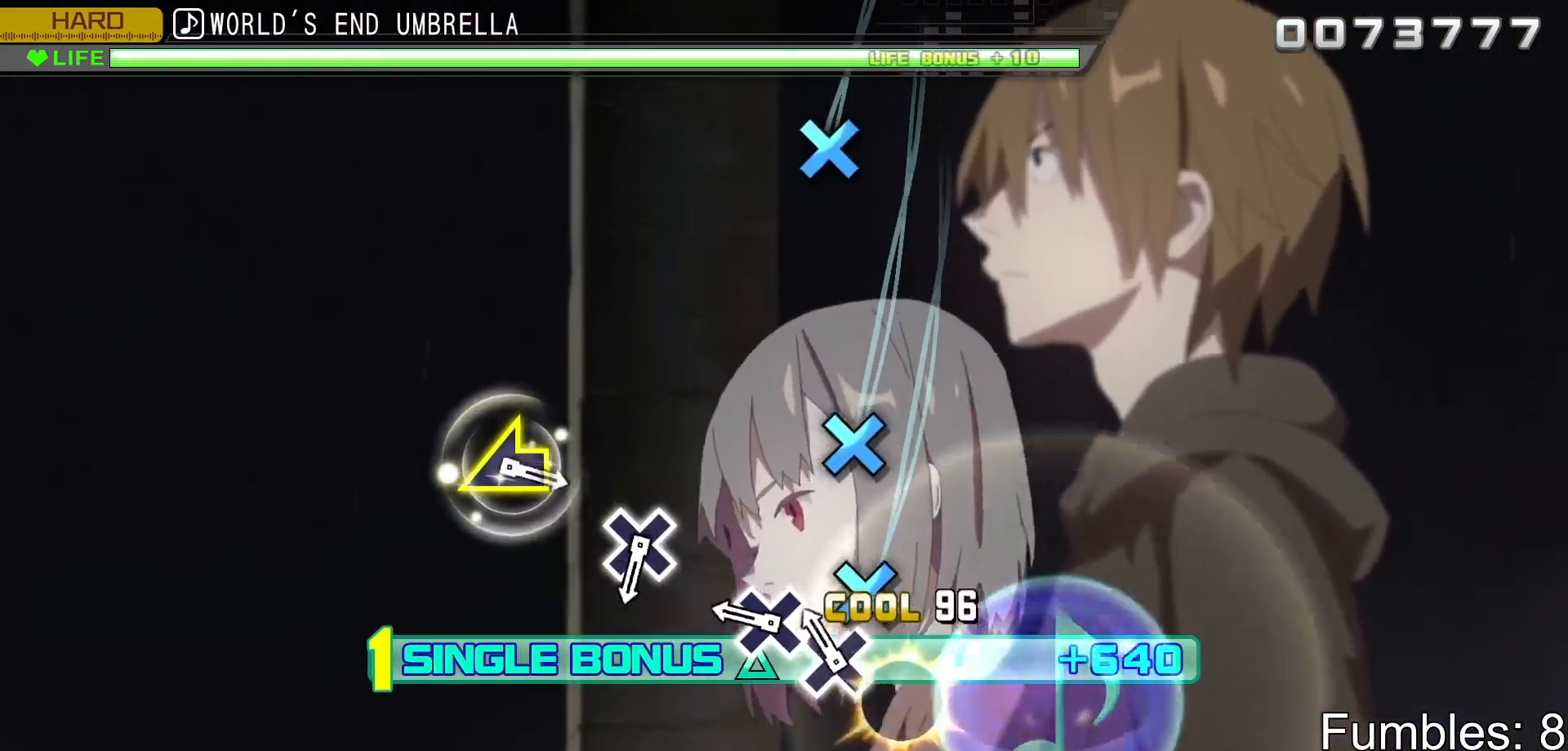
{"buttons": ["L2"], "left_stick": "center", "right_stick": "center", "events": [[33, "CROSS", "up"], [133, "CROSS", "down"], [200, "CROSS", "up"], [300, "CROSS", "down"], [450, "CROSS", "up"]]}
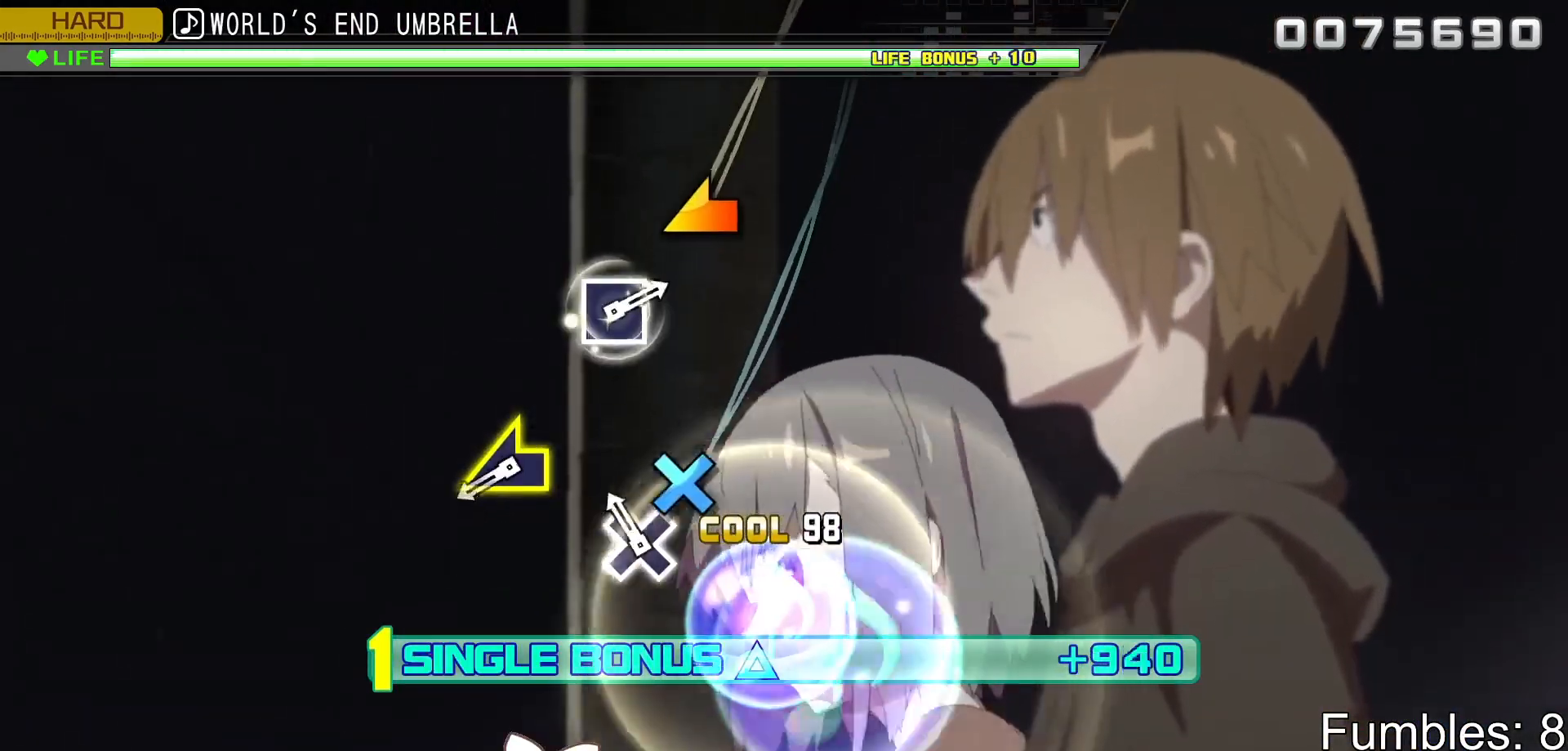
{"buttons": ["L2"], "left_stick": "left", "right_stick": "center", "events": [[117, "CROSS", "down"], [267, "CROSS", "up"], [450, "left_stick", "left"]]}
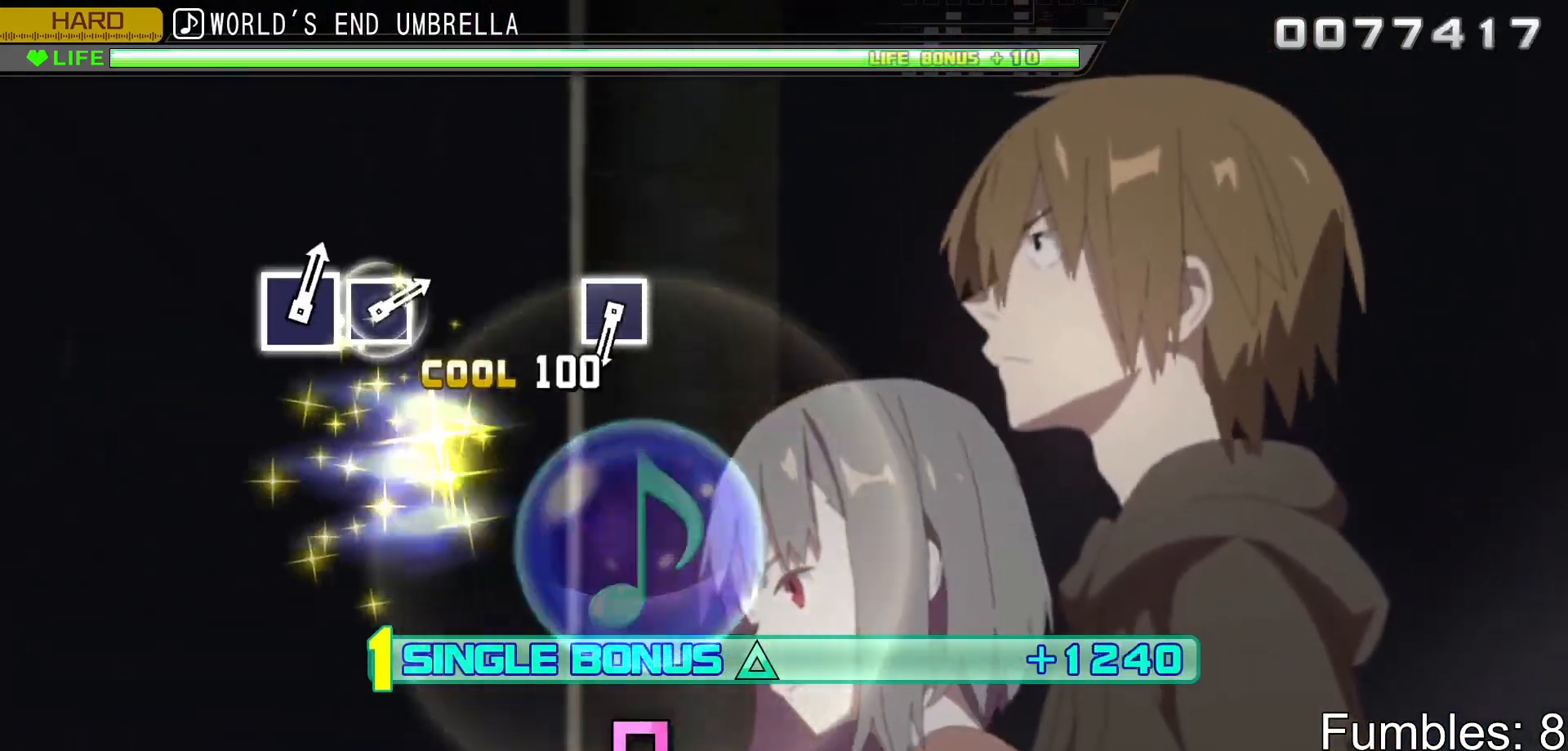
{"buttons": ["L2"], "left_stick": "center", "right_stick": "center", "events": [[100, "left_stick", "center"]]}
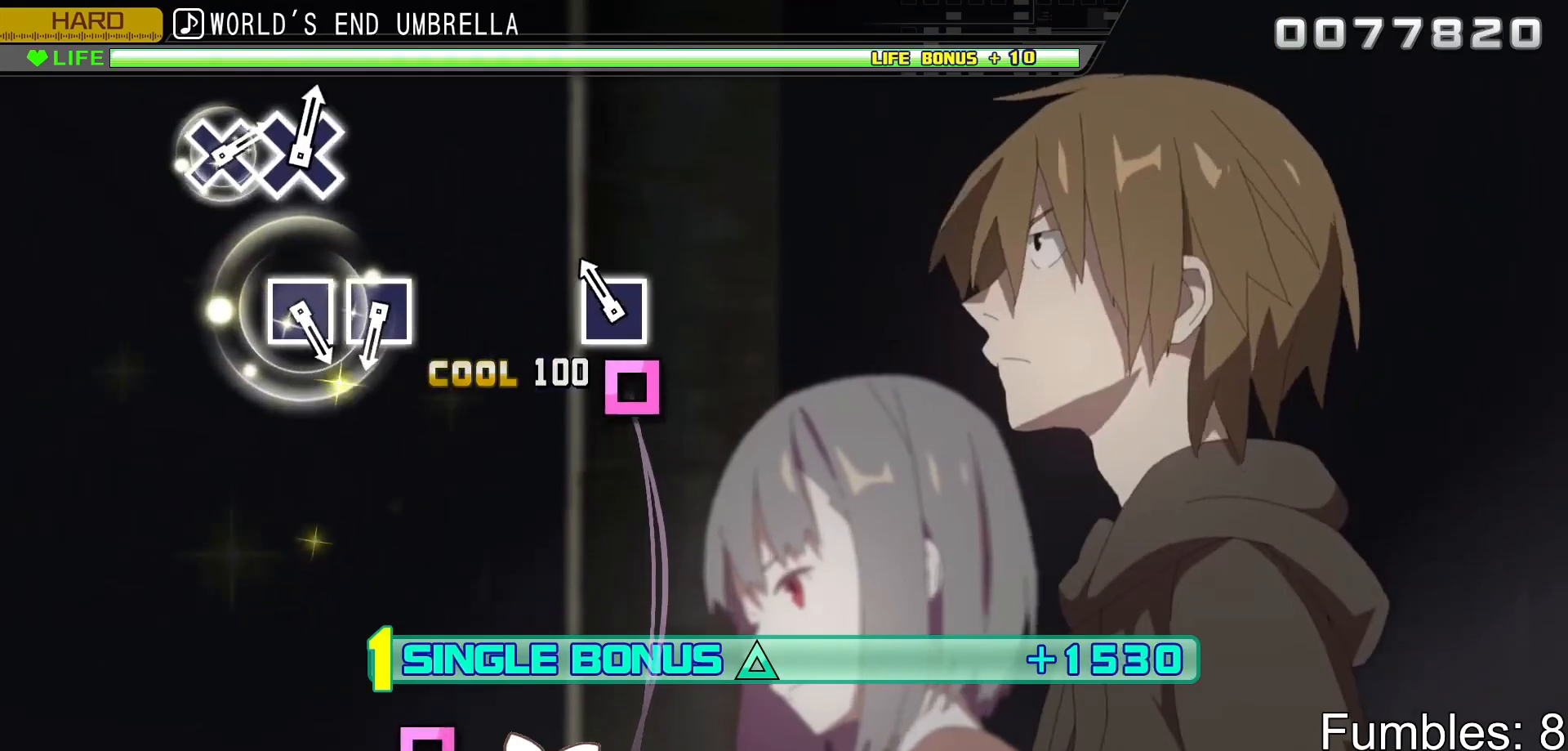
{"buttons": ["L2"], "left_stick": "center", "right_stick": "center", "events": [[133, "SQUARE", "down"], [300, "SQUARE", "up"]]}
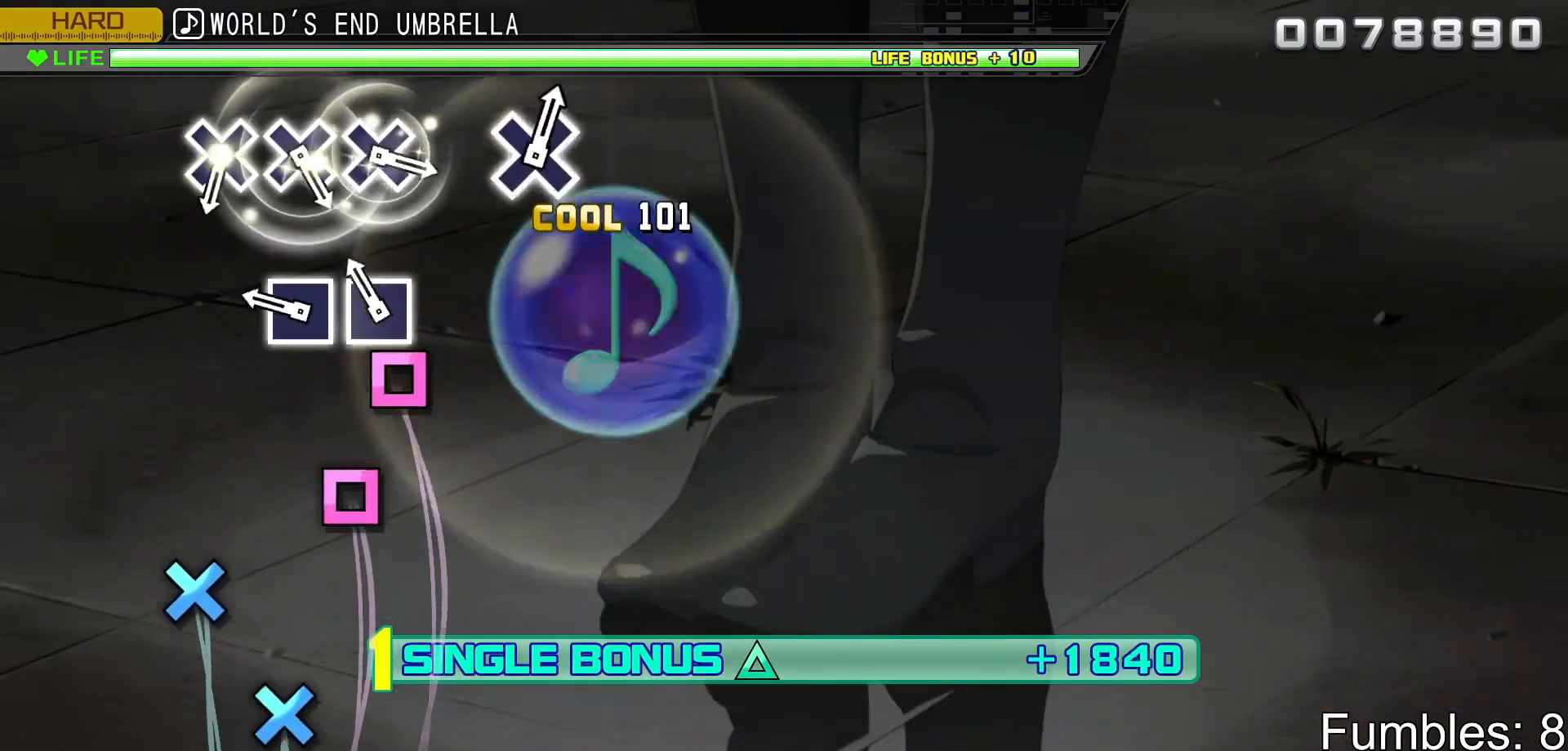
{"buttons": ["L2"], "left_stick": "center", "right_stick": "center", "events": [[117, "SQUARE", "down"], [200, "SQUARE", "up"], [283, "SQUARE", "down"], [417, "SQUARE", "up"]]}
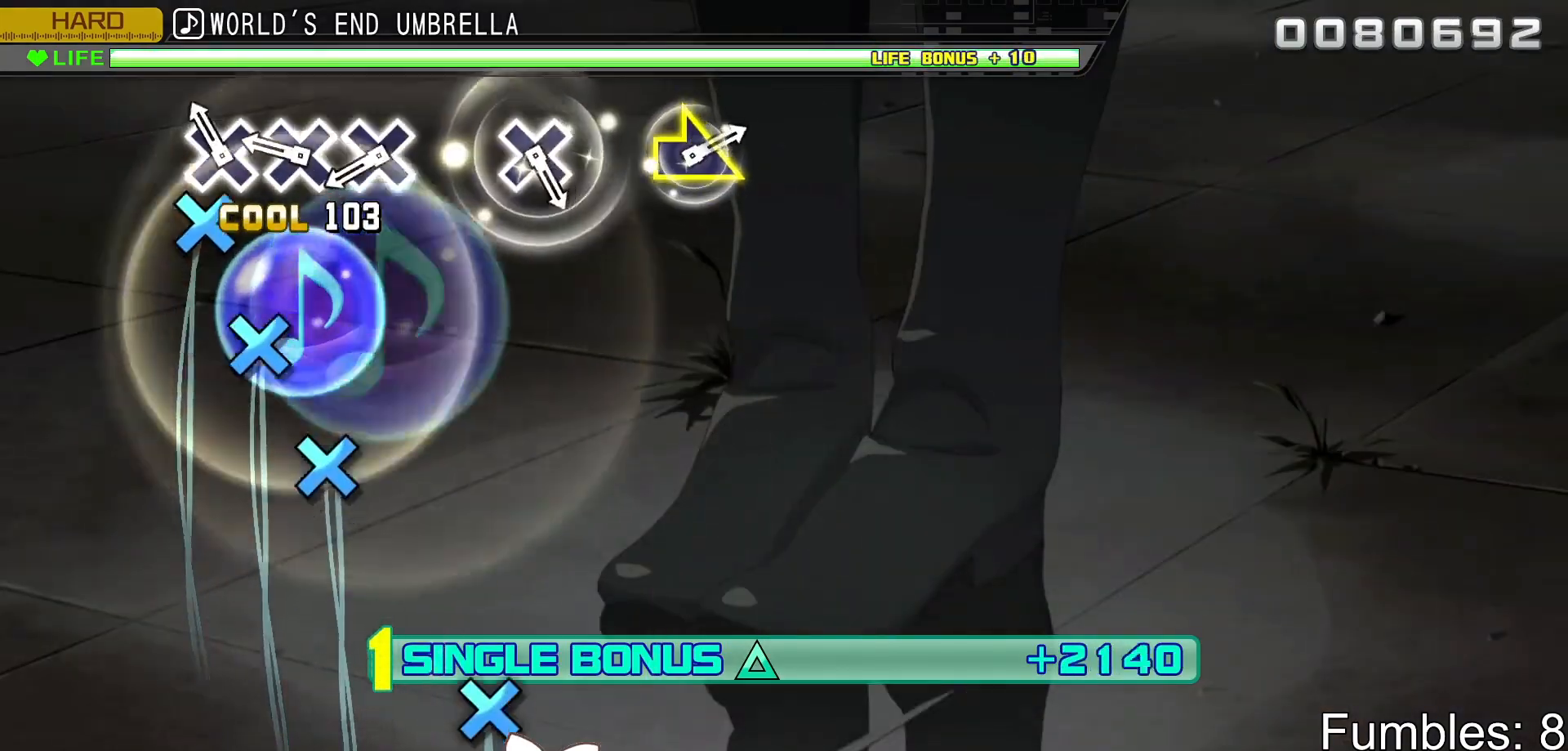
{"buttons": ["CROSS", "L2"], "left_stick": "center", "right_stick": "center", "events": [[133, "CROSS", "down"], [217, "CROSS", "up"], [300, "CROSS", "down"], [383, "CROSS", "up"], [467, "CROSS", "down"]]}
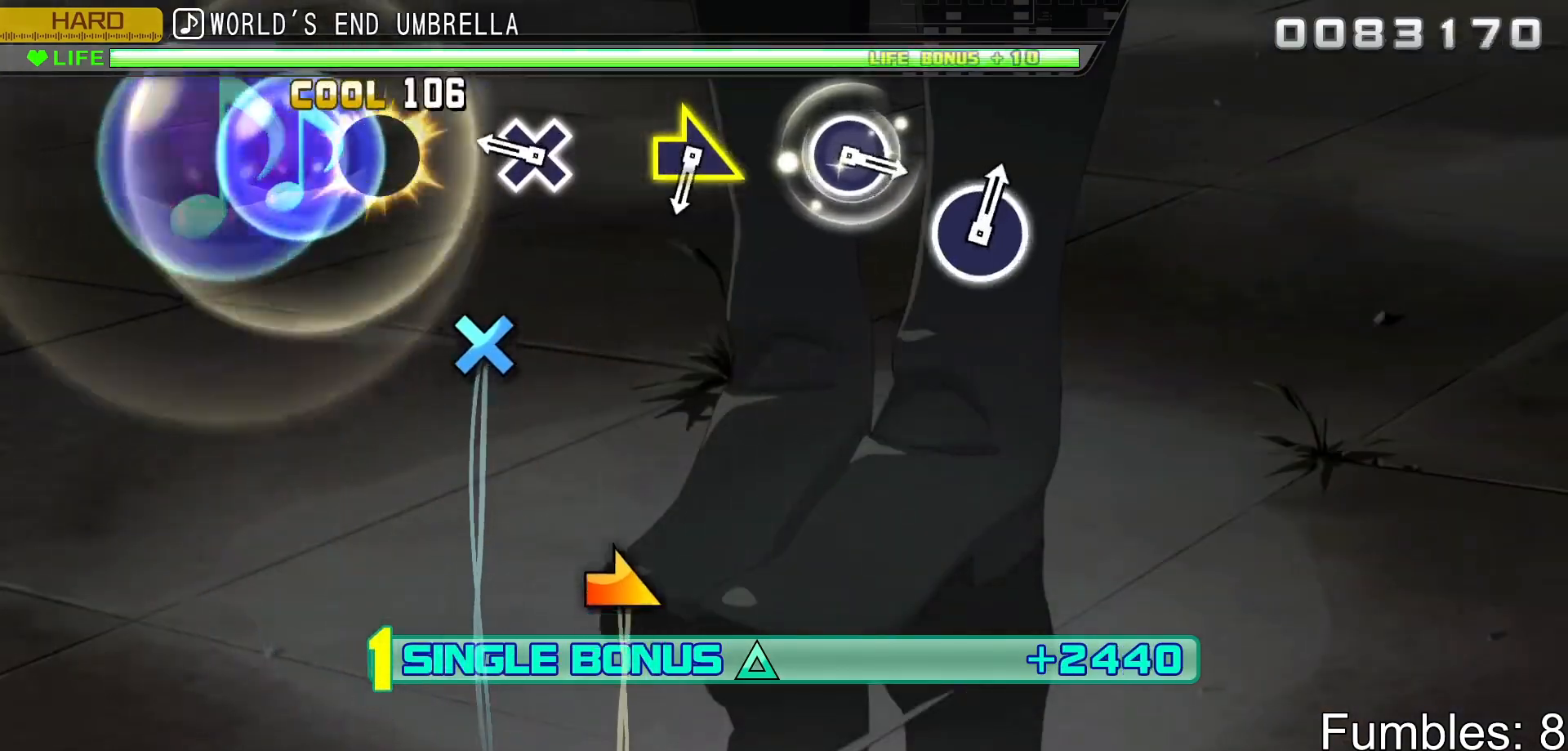
{"buttons": ["L2"], "left_stick": "center", "right_stick": "center", "events": [[117, "CROSS", "up"], [300, "CROSS", "down"], [417, "CROSS", "up"]]}
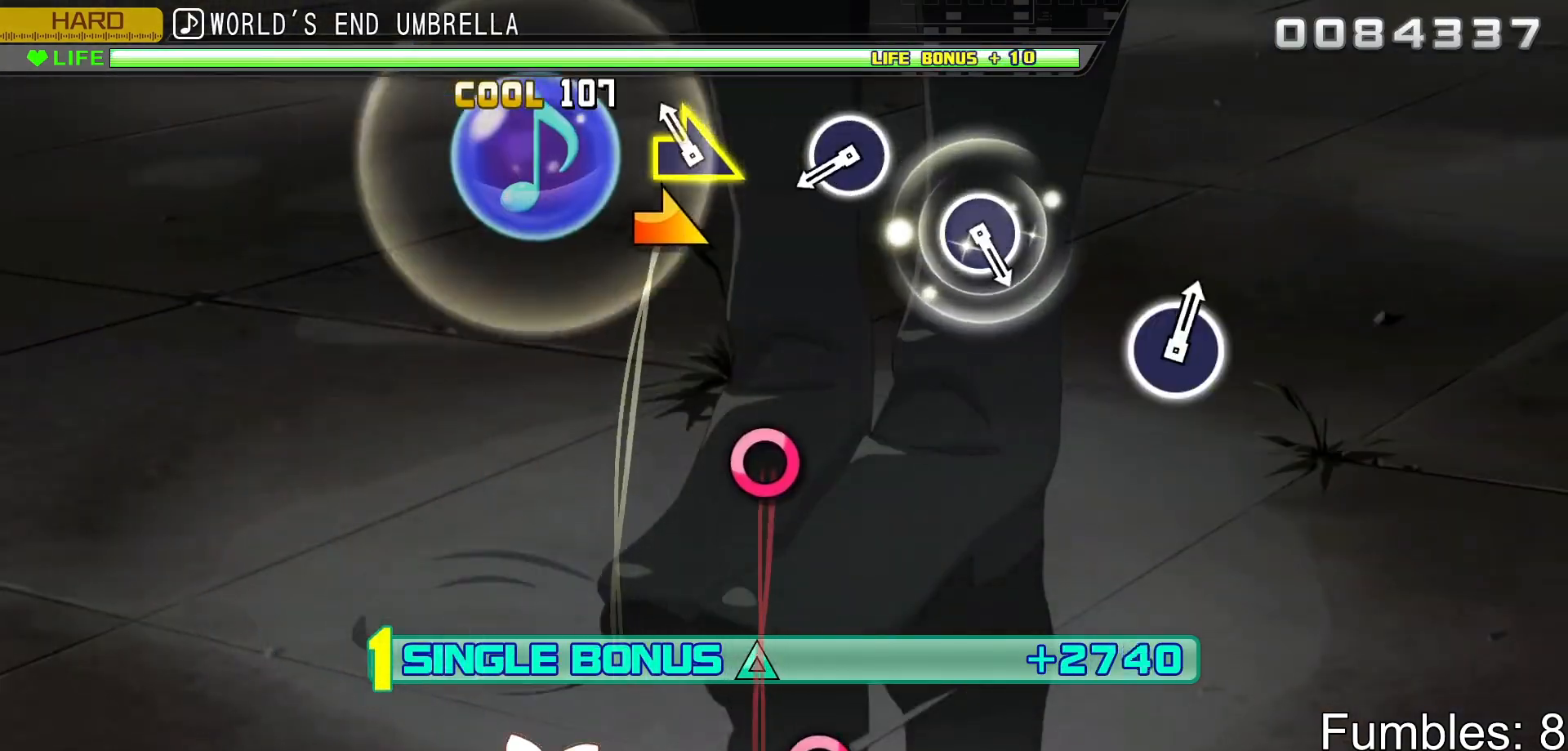
{"buttons": ["CIRCLE", "L2"], "left_stick": "center", "right_stick": "center", "events": [[117, "left_stick", "right"], [267, "left_stick", "center"], [467, "CIRCLE", "down"]]}
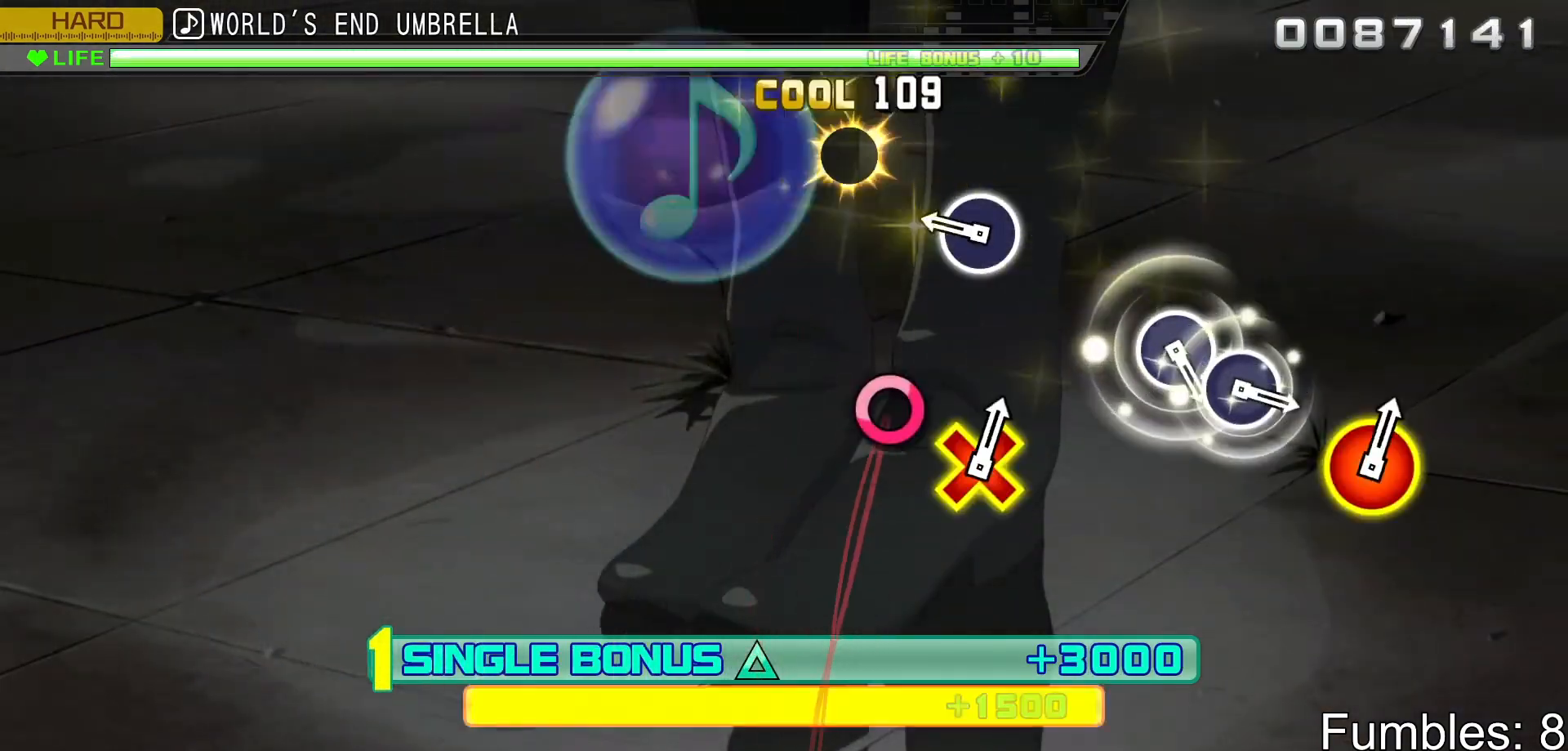
{"buttons": ["L2"], "left_stick": "center", "right_stick": "center", "events": [[100, "CIRCLE", "up"], [300, "CIRCLE", "down"], [467, "CIRCLE", "up"]]}
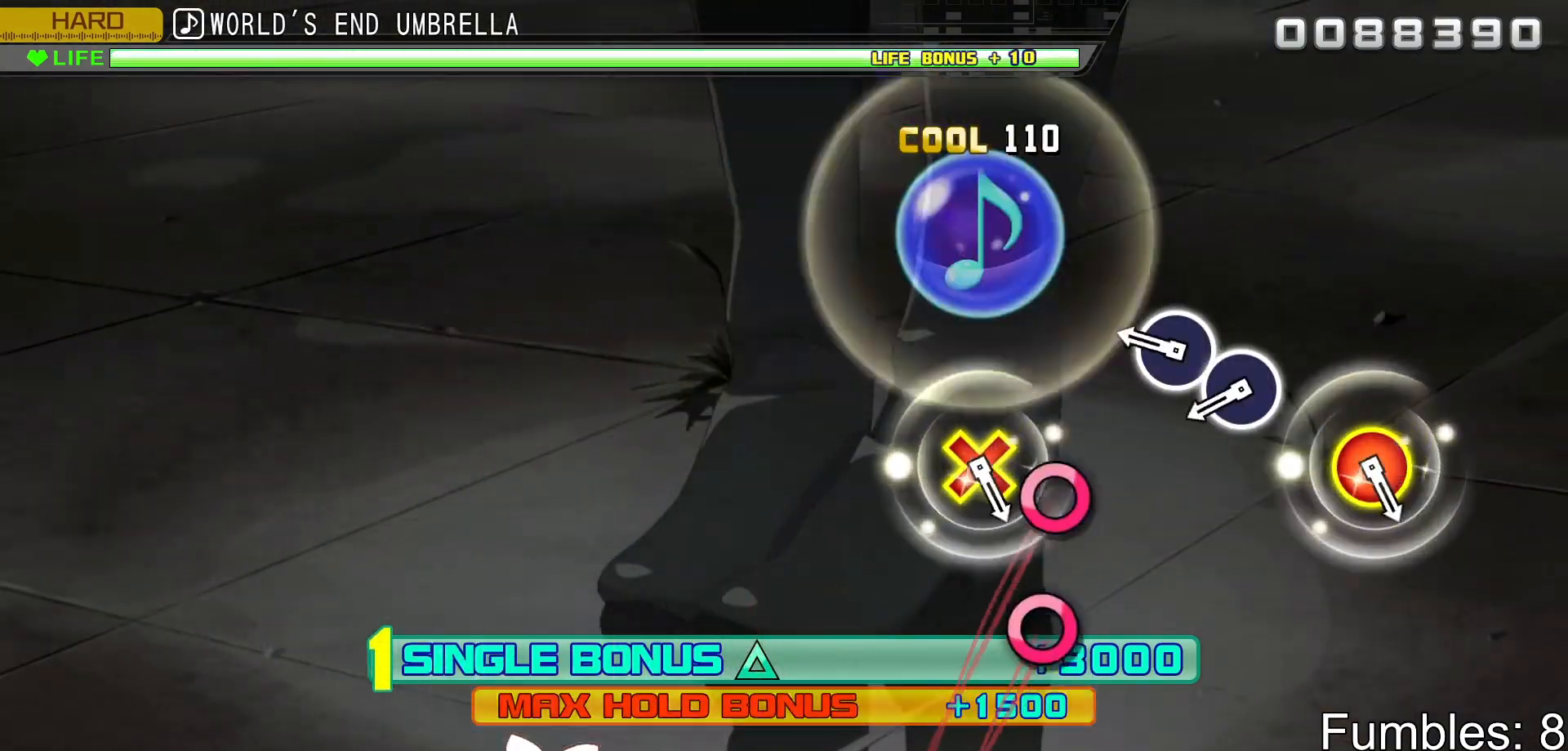
{"buttons": ["CIRCLE", "L2"], "left_stick": "center", "right_stick": "center", "events": [[283, "CIRCLE", "down"], [367, "CIRCLE", "up"], [450, "CIRCLE", "down"]]}
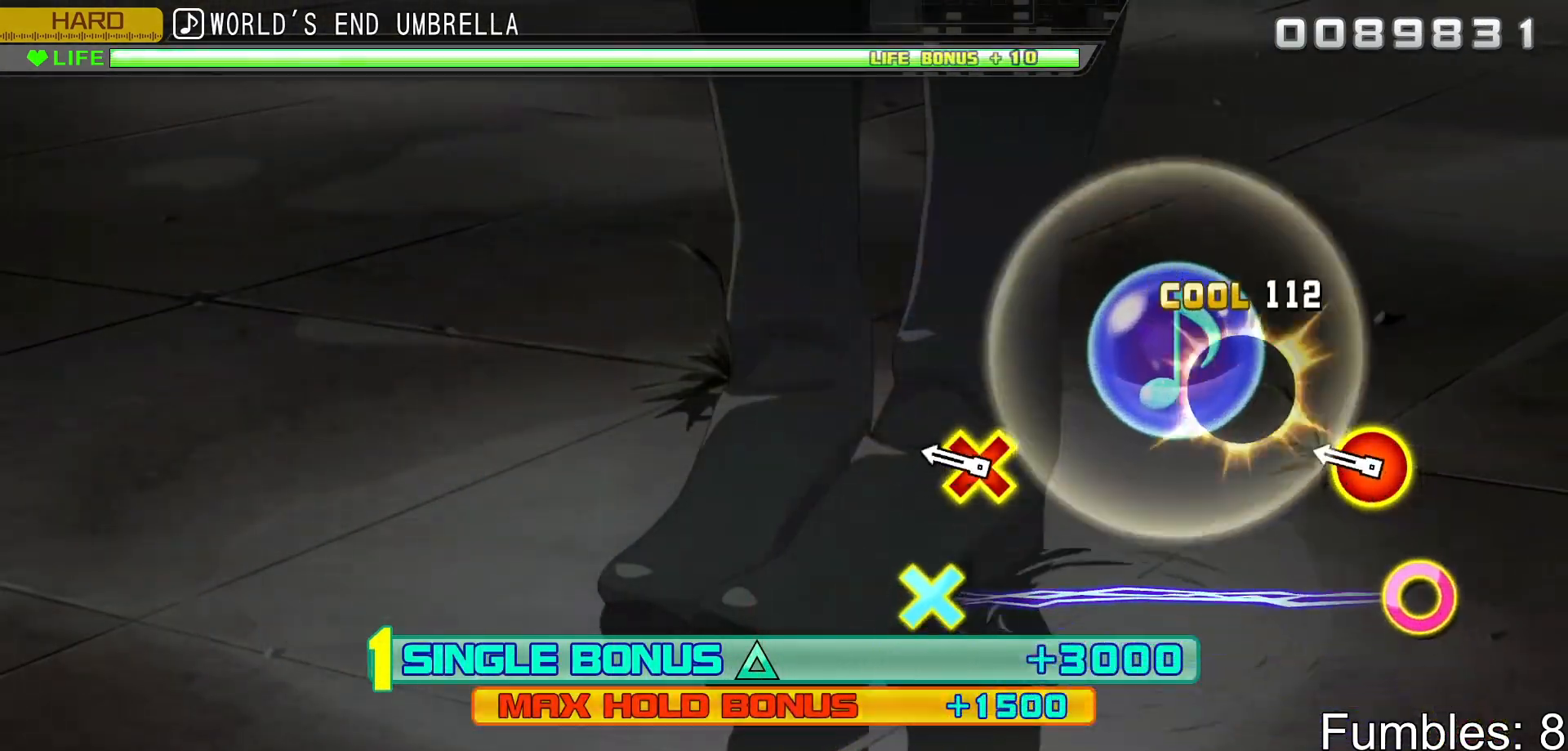
{"buttons": ["L2"], "left_stick": "center", "right_stick": "center", "events": [[83, "CIRCLE", "up"], [267, "CIRCLE", "down"], [267, "DPAD_DOWN", "down"], [450, "DPAD_DOWN", "up"], [467, "CIRCLE", "up"]]}
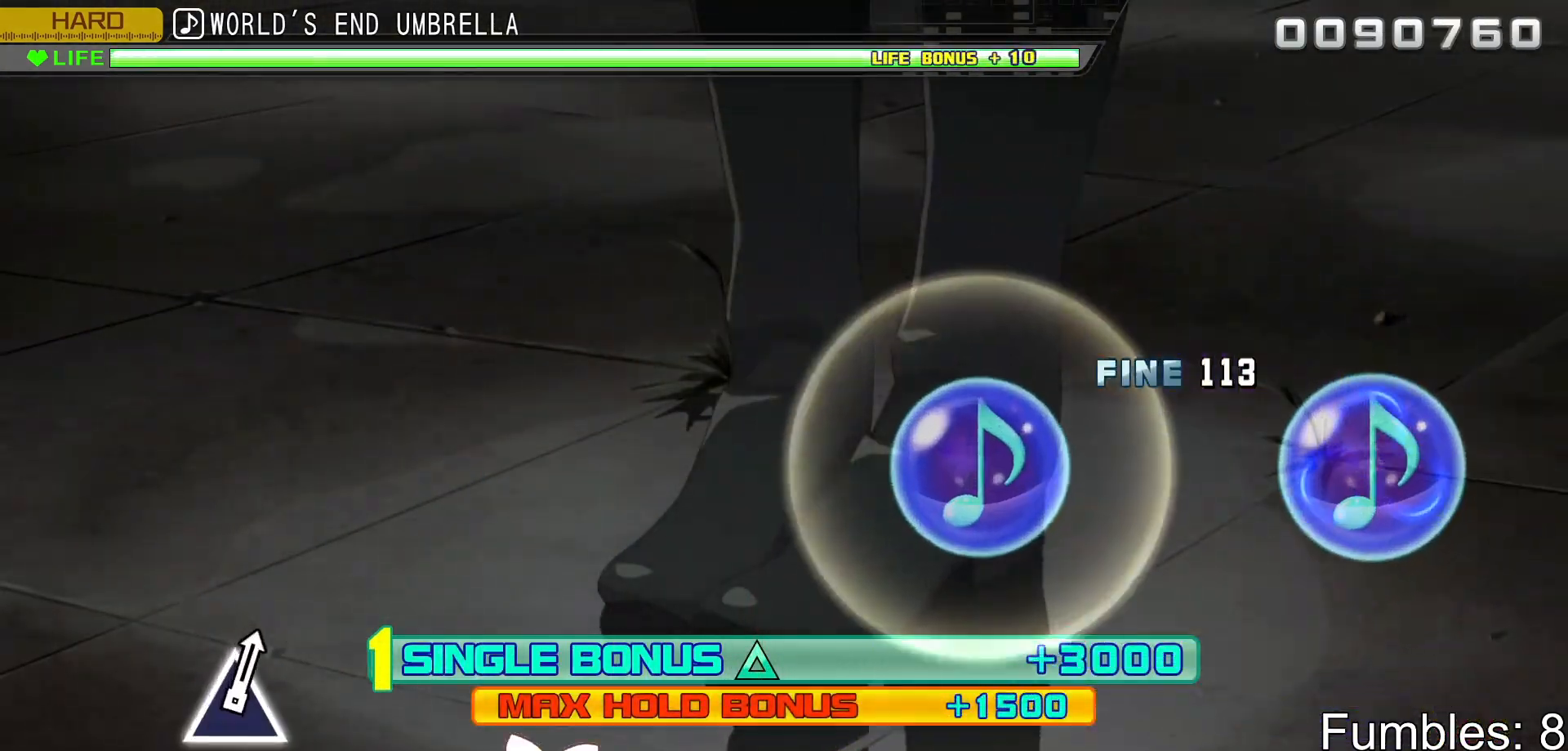
{"buttons": ["L2"], "left_stick": "center", "right_stick": "center", "events": []}
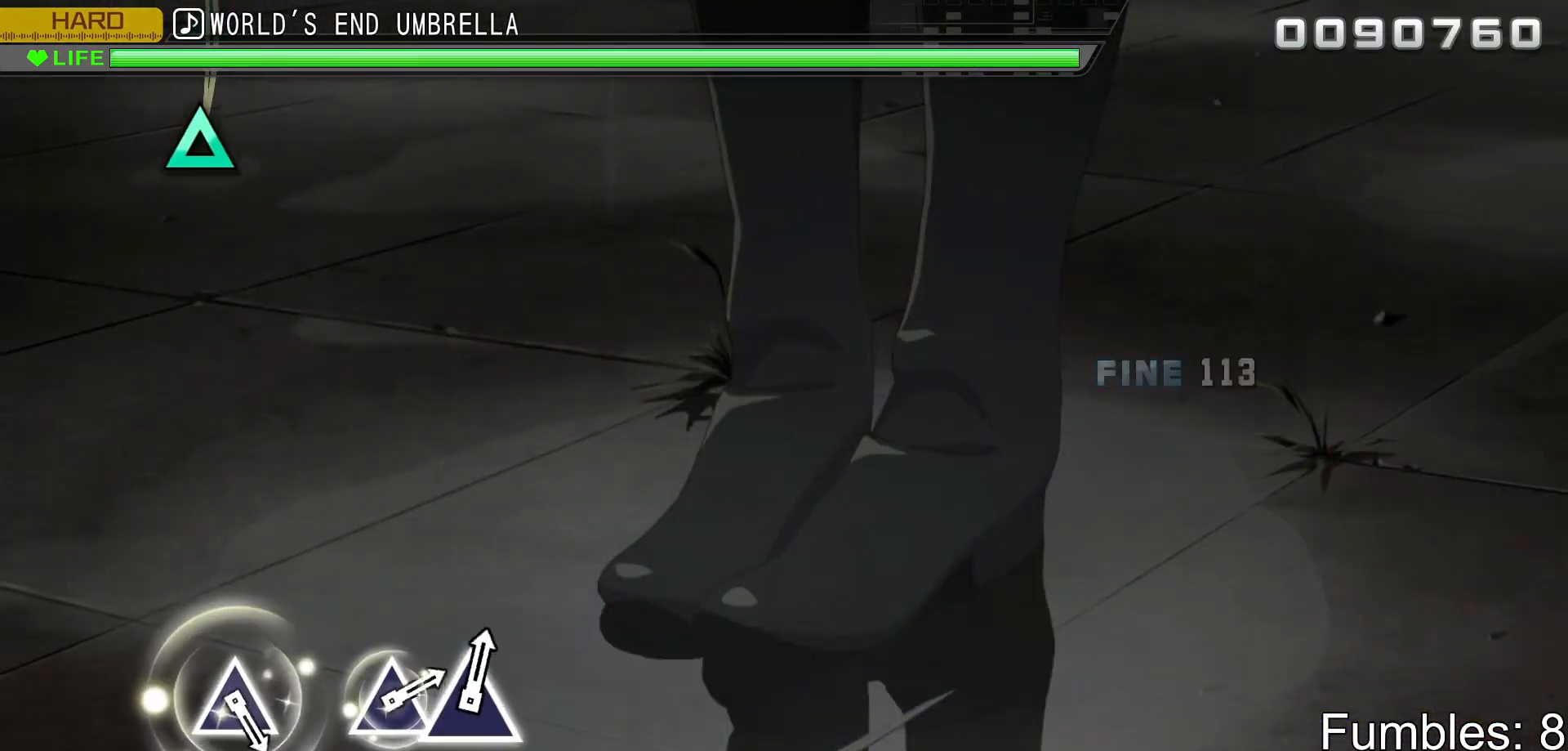
{"buttons": [], "left_stick": "center", "right_stick": "center", "events": [[133, "L2", "up"]]}
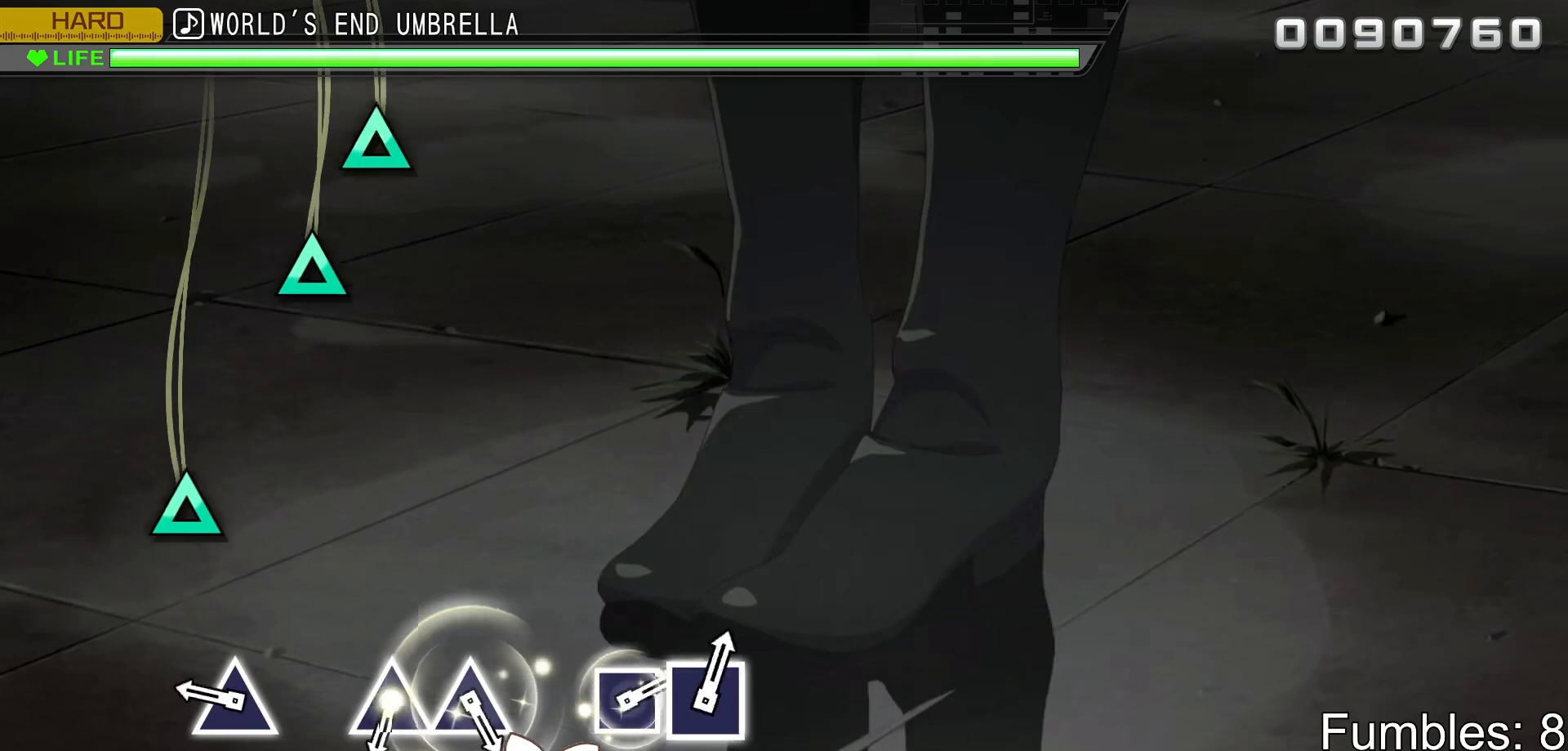
{"buttons": [], "left_stick": "center", "right_stick": "center", "events": [[283, "TRIANGLE", "down"], [450, "TRIANGLE", "up"]]}
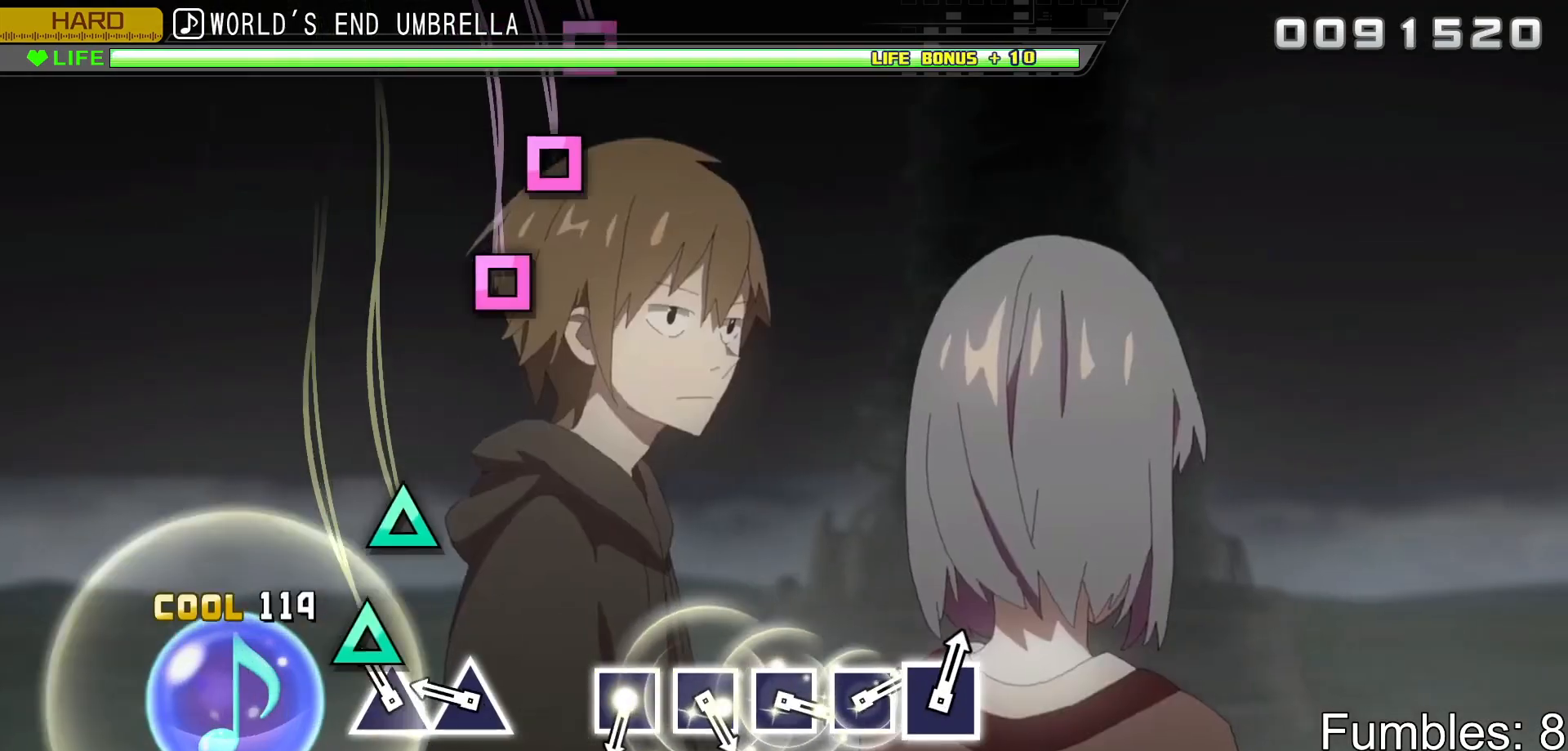
{"buttons": [], "left_stick": "center", "right_stick": "center", "events": [[133, "TRIANGLE", "down"], [217, "TRIANGLE", "up"], [300, "TRIANGLE", "down"], [417, "TRIANGLE", "up"]]}
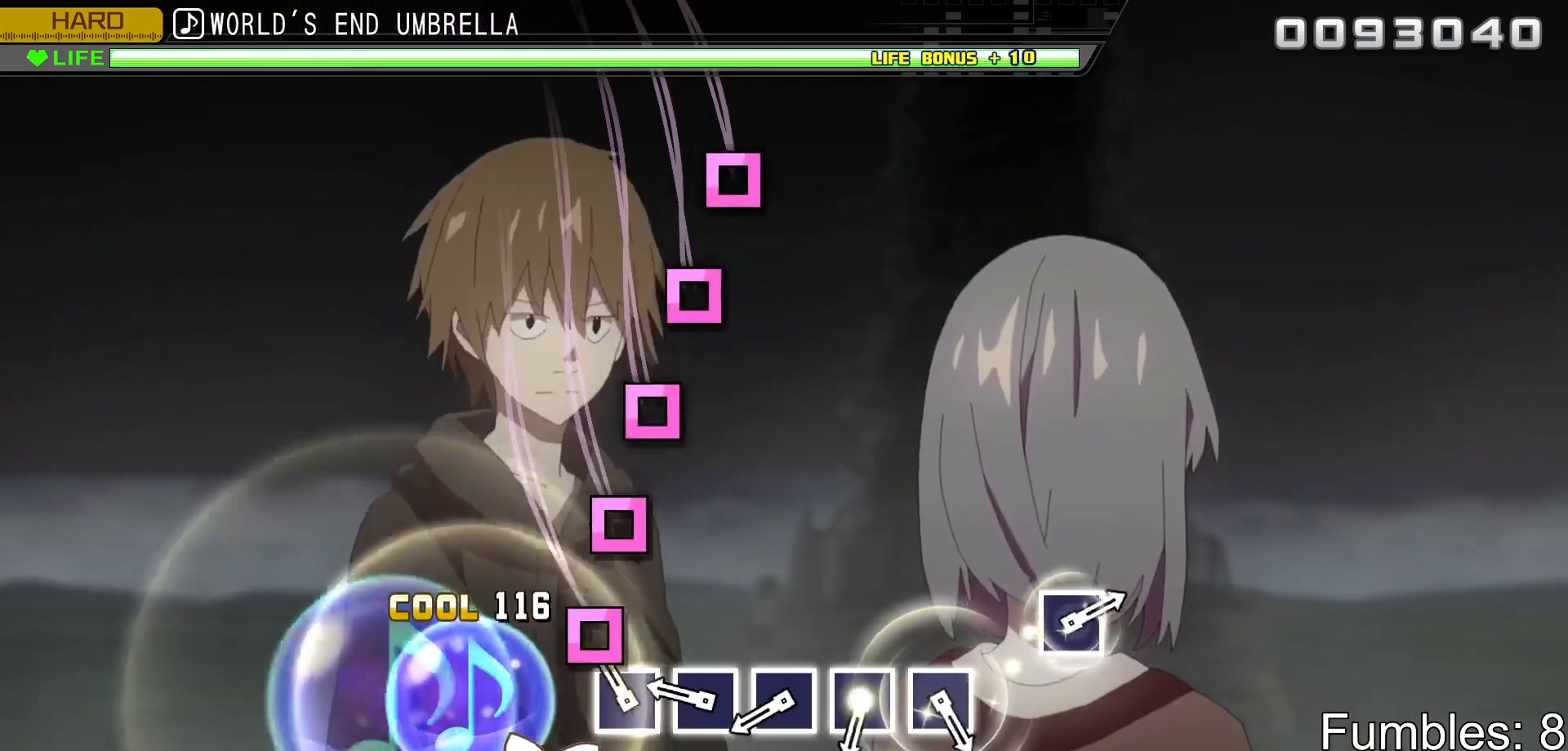
{"buttons": ["SQUARE"], "left_stick": "center", "right_stick": "center", "events": [[117, "SQUARE", "down"], [200, "SQUARE", "up"], [283, "SQUARE", "down"], [367, "SQUARE", "up"], [450, "SQUARE", "down"]]}
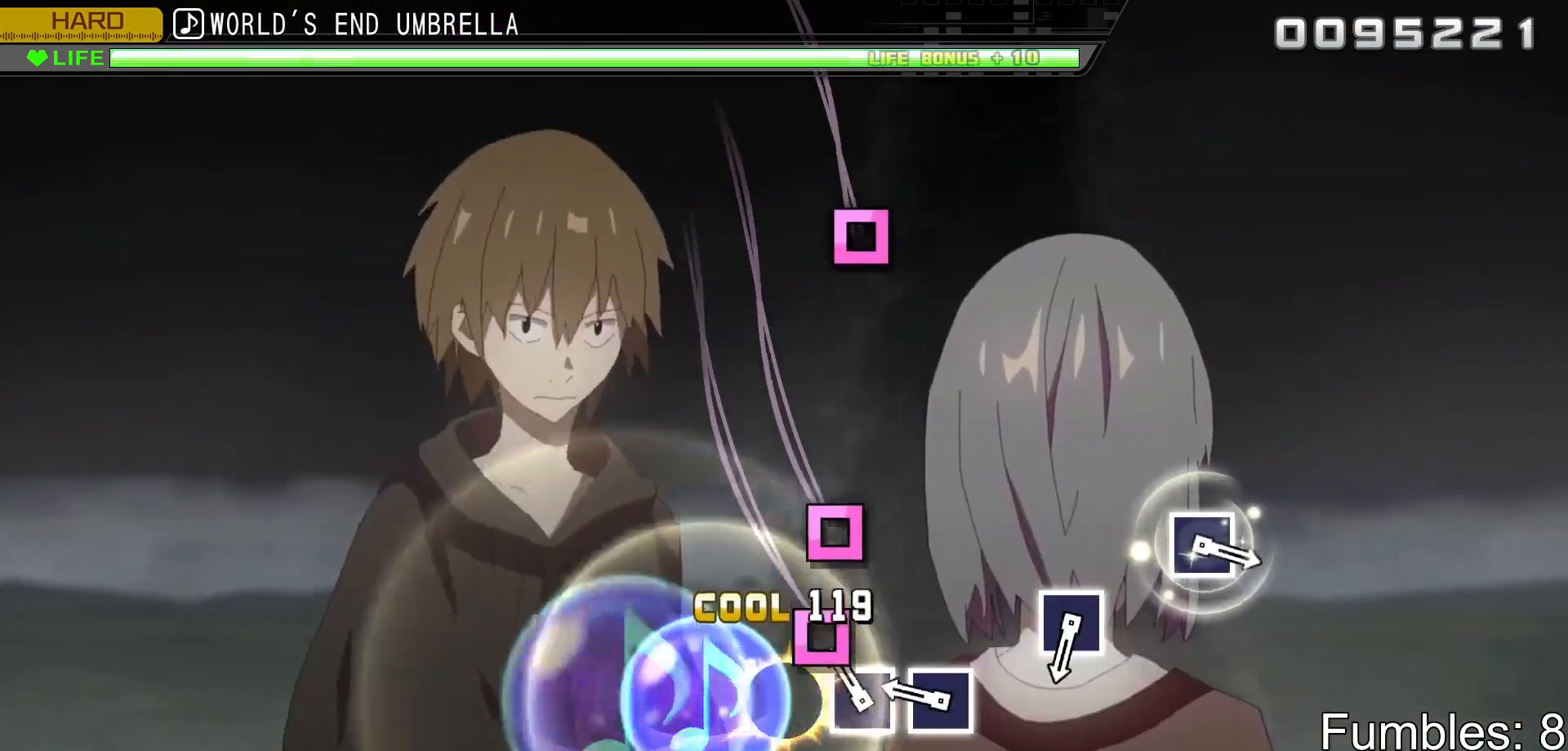
{"buttons": [], "left_stick": "center", "right_stick": "center", "events": [[33, "SQUARE", "up"], [117, "SQUARE", "down"], [217, "SQUARE", "up"], [300, "SQUARE", "down"], [433, "SQUARE", "up"]]}
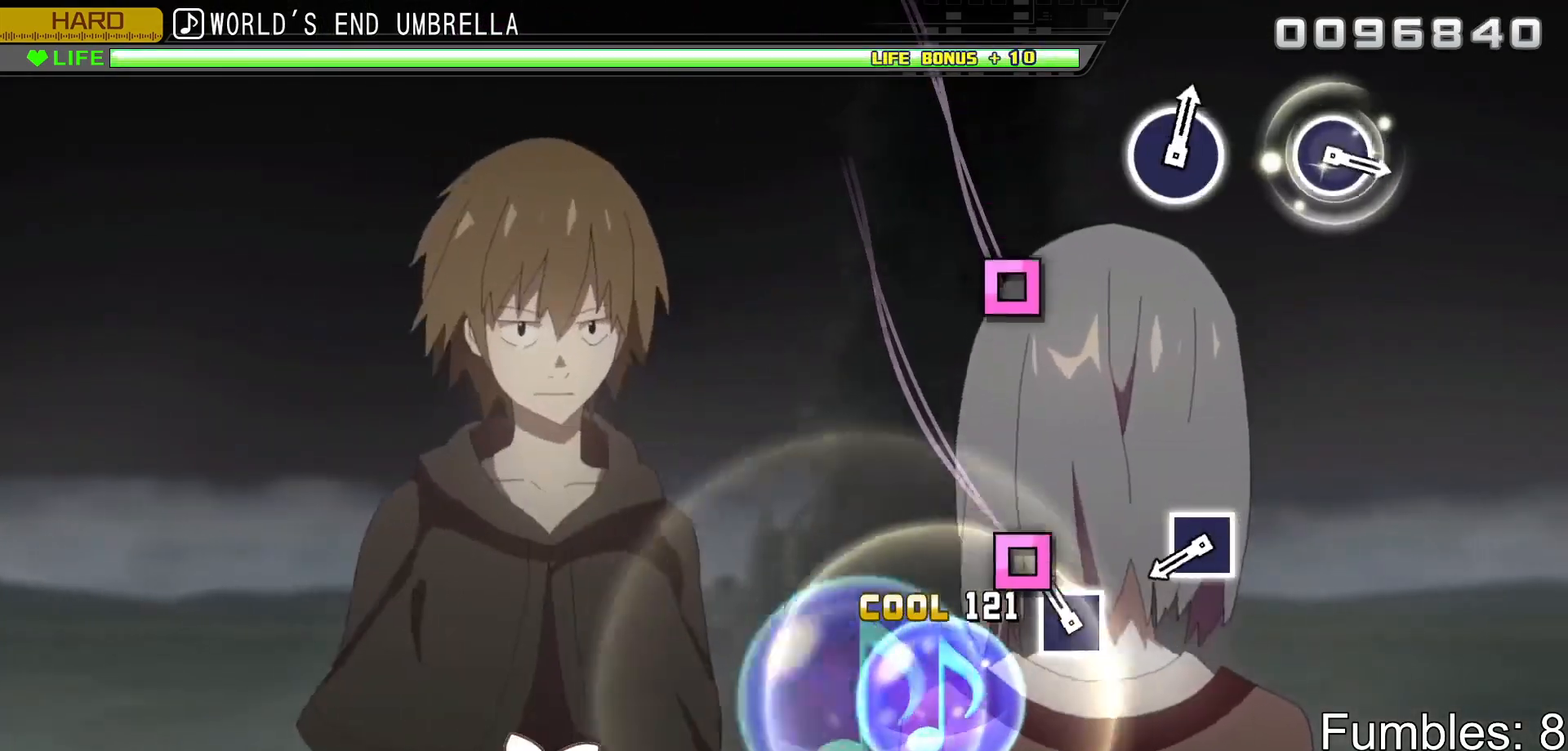
{"buttons": ["SQUARE"], "left_stick": "center", "right_stick": "center", "events": [[133, "SQUARE", "down"], [283, "SQUARE", "up"], [450, "SQUARE", "down"]]}
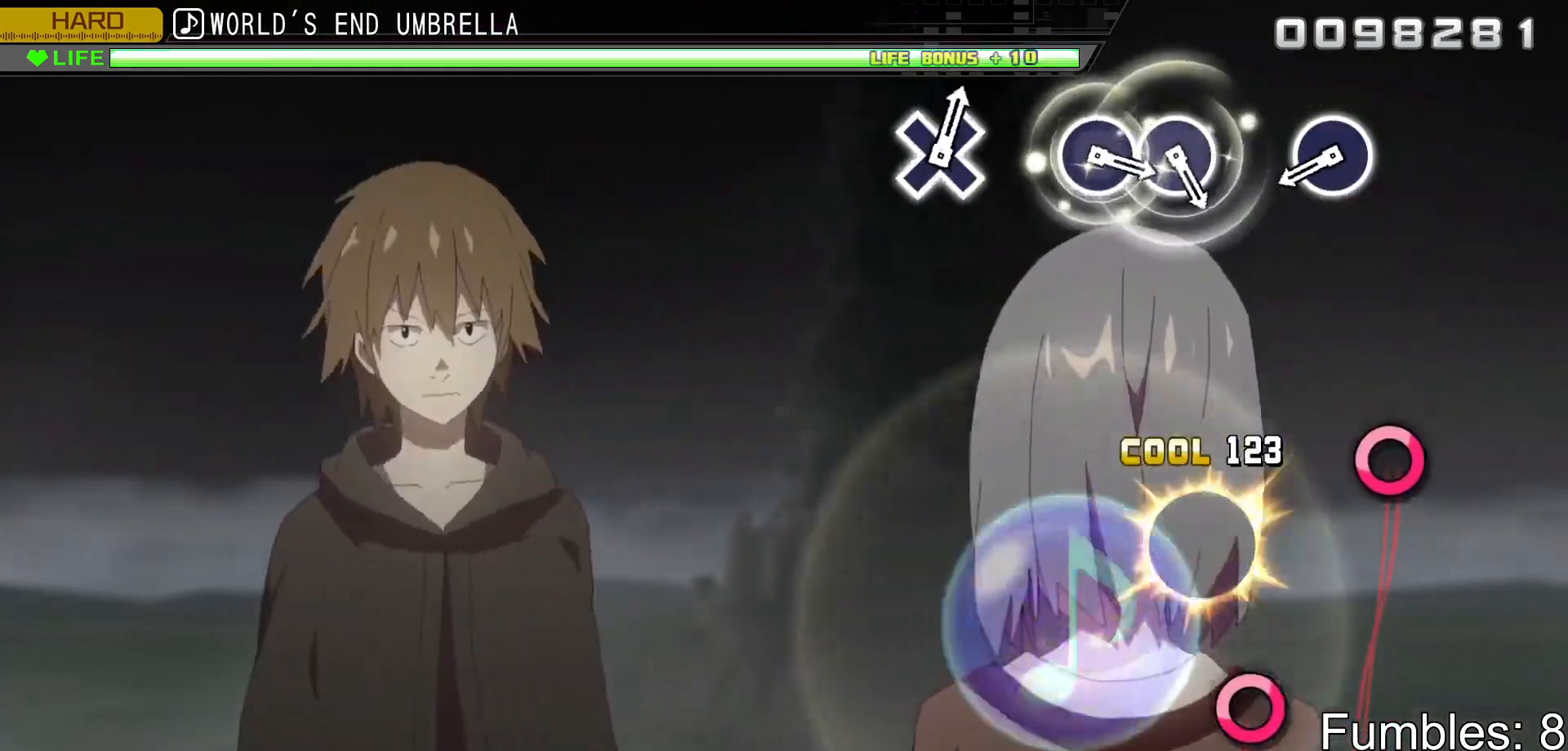
{"buttons": ["CIRCLE"], "left_stick": "center", "right_stick": "center", "events": [[150, "SQUARE", "up"], [467, "CIRCLE", "down"]]}
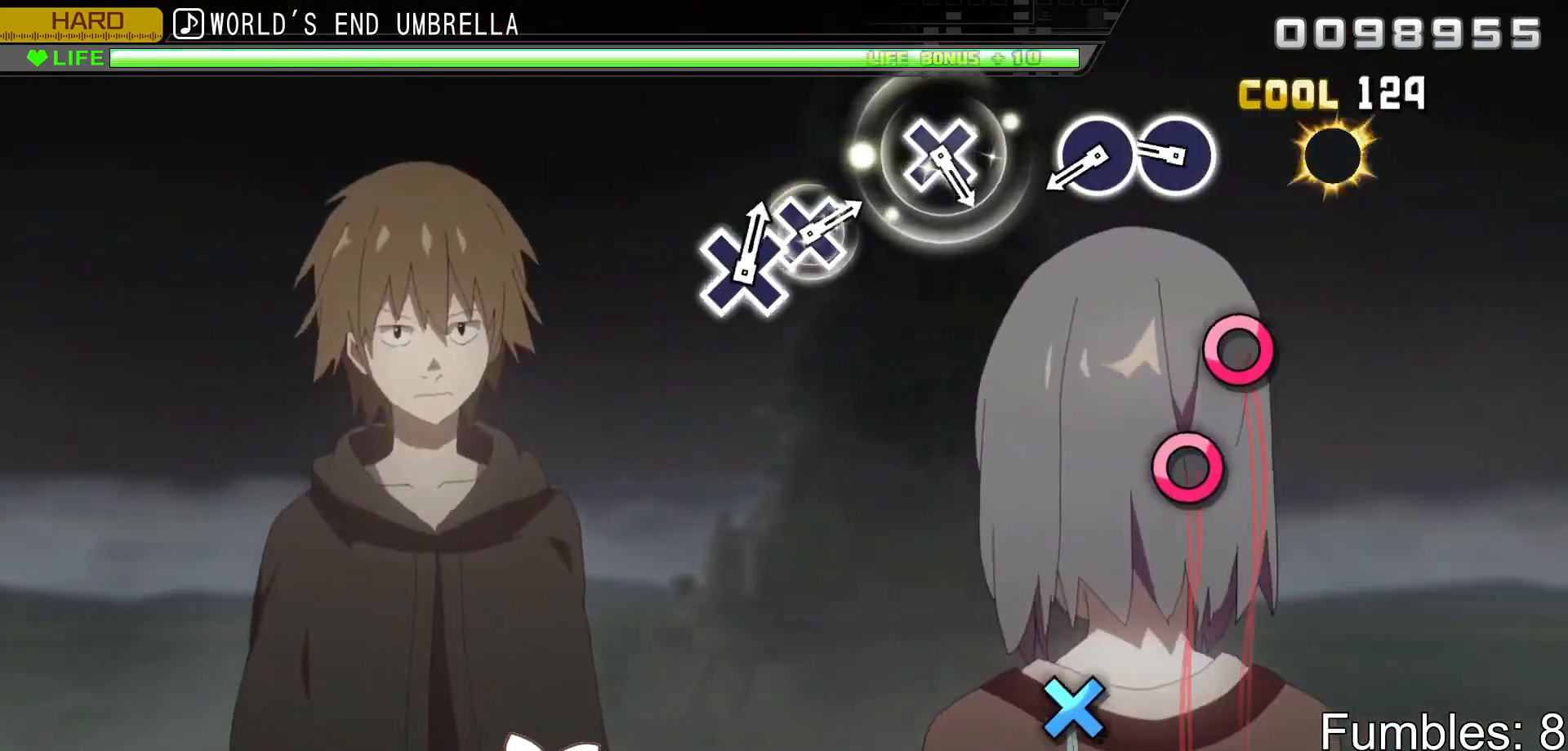
{"buttons": ["CIRCLE"], "left_stick": "center", "right_stick": "center", "events": [[133, "CIRCLE", "up"], [300, "CIRCLE", "down"], [400, "CIRCLE", "up"], [467, "CIRCLE", "down"]]}
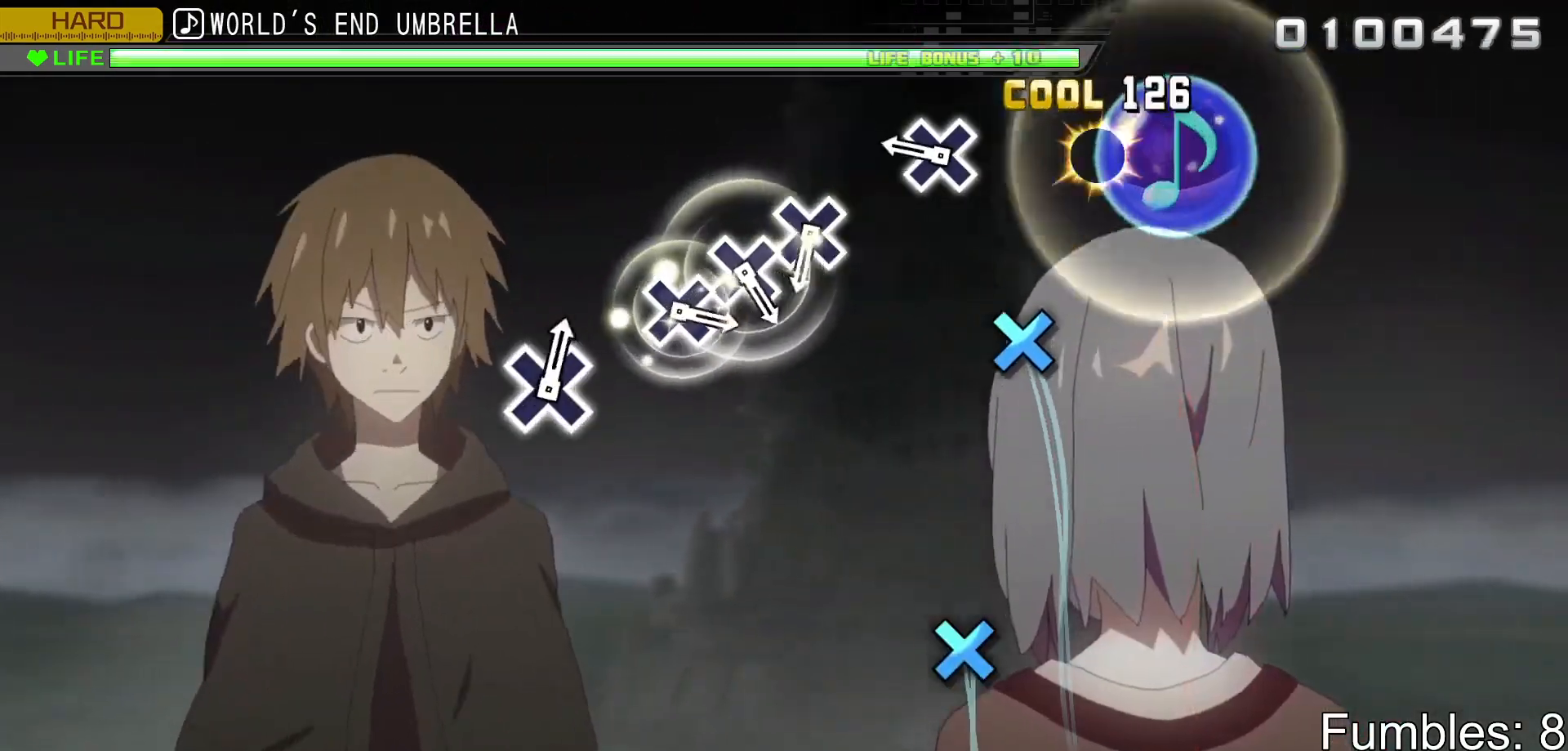
{"buttons": [], "left_stick": "center", "right_stick": "center", "events": [[117, "CIRCLE", "up"], [283, "CROSS", "down"], [433, "CROSS", "up"]]}
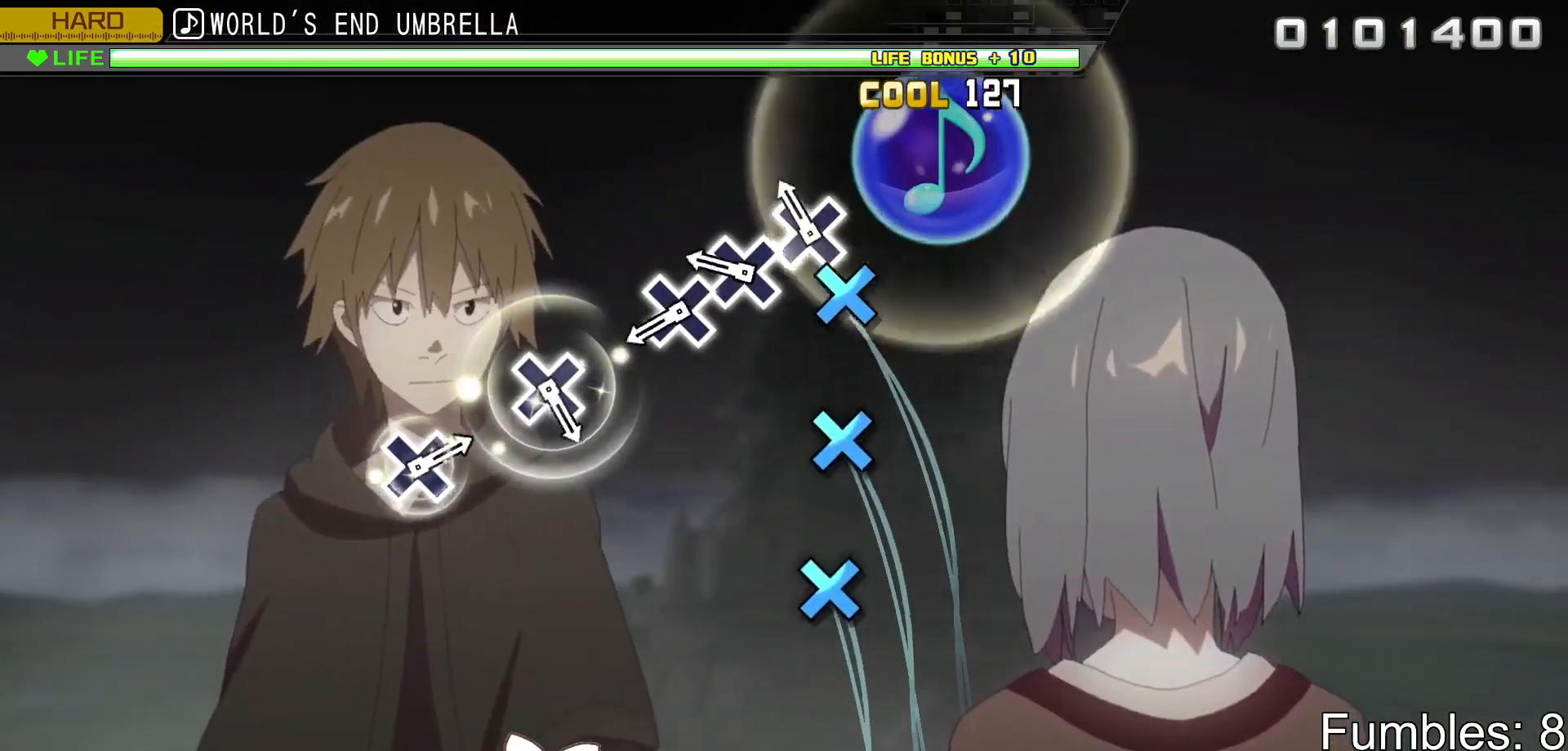
{"buttons": ["CROSS"], "left_stick": "center", "right_stick": "center", "events": [[133, "CROSS", "down"], [217, "CROSS", "up"], [300, "CROSS", "down"], [383, "CROSS", "up"], [450, "CROSS", "down"]]}
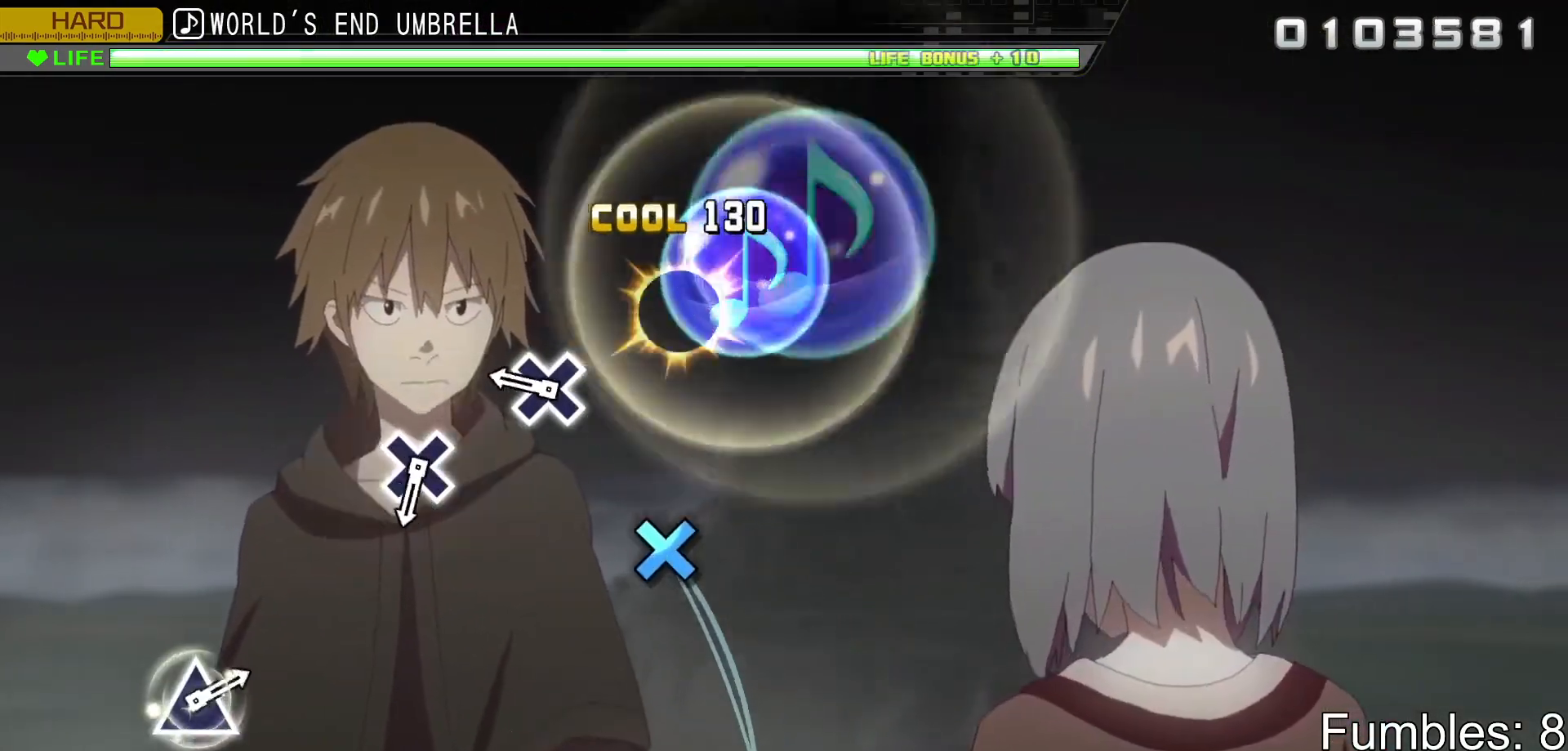
{"buttons": [], "left_stick": "center", "right_stick": "center", "events": [[117, "CROSS", "up"], [283, "CROSS", "down"], [450, "CROSS", "up"]]}
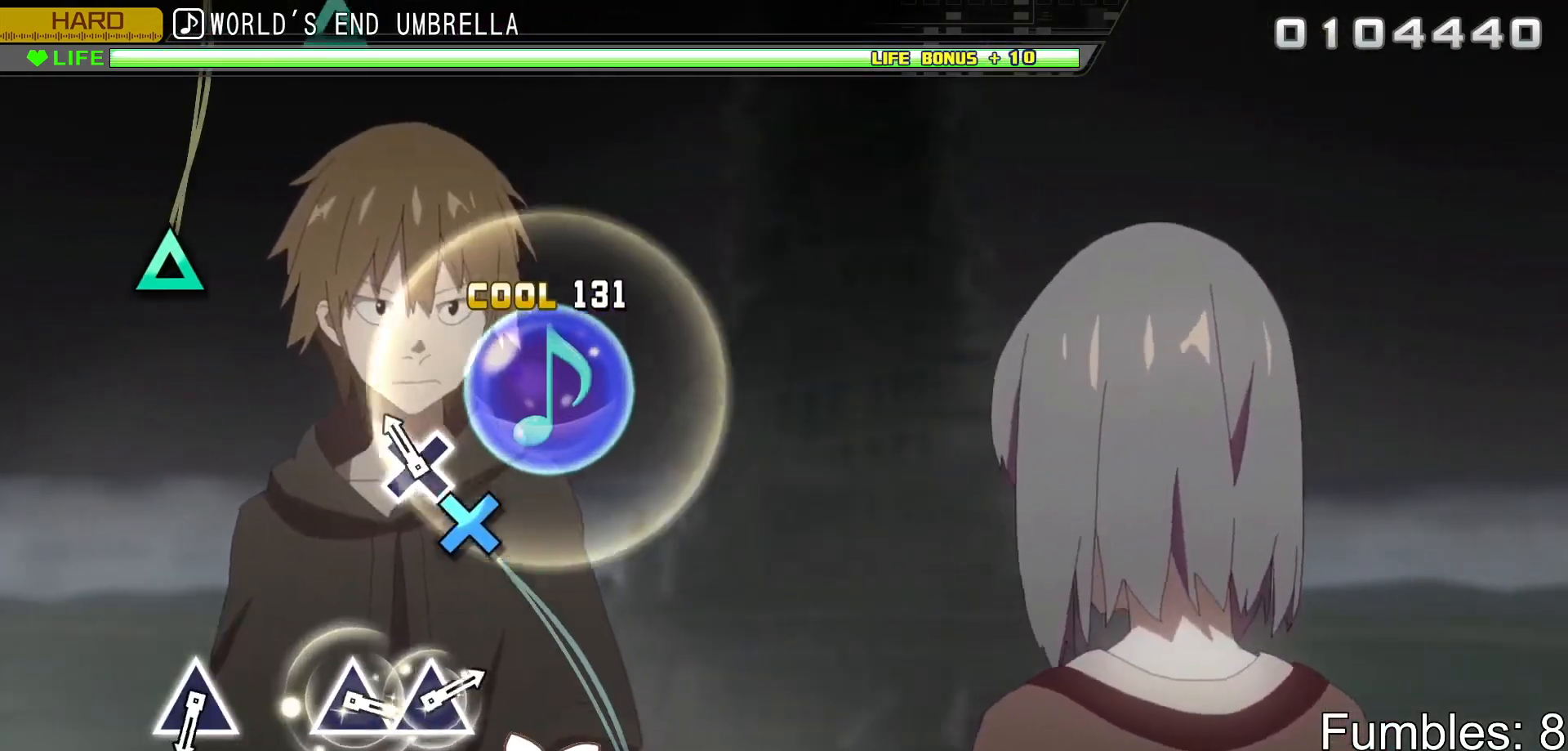
{"buttons": [], "left_stick": "center", "right_stick": "center", "events": [[117, "CROSS", "down"], [300, "CROSS", "up"]]}